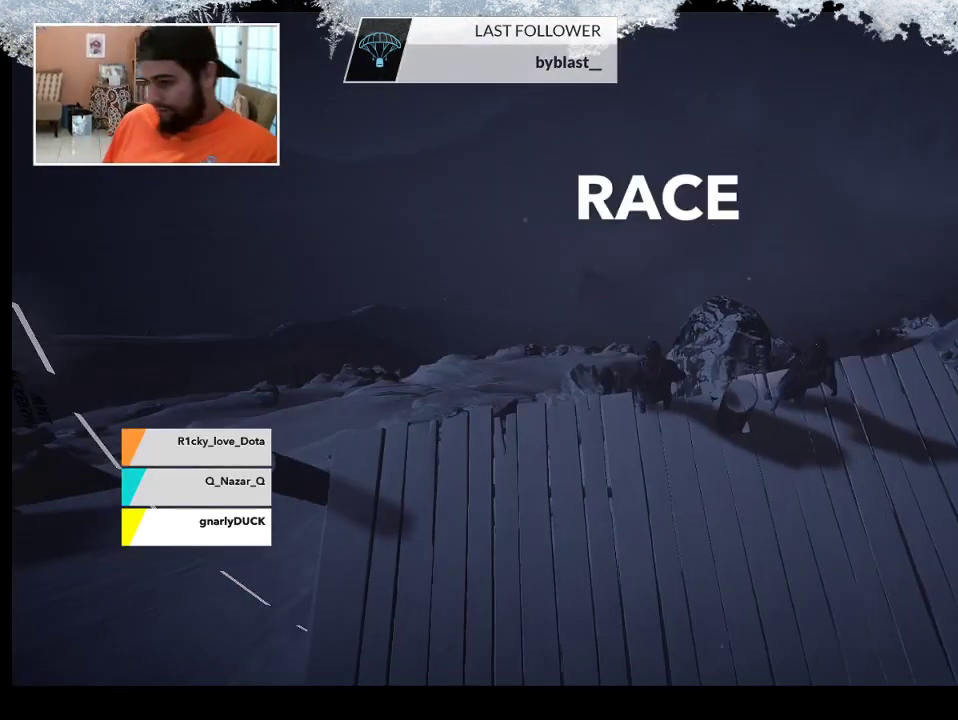
Gameplay with a controller (PlayStation layout); each line is a JSON object with the inputs held at the frame after it. "events" lists button and stick changes between this image and that frame as [ms after this image, input, new state], when the widget could be followed in between.
{"buttons": [], "left_stick": "center", "right_stick": "down-left", "events": [[500, "right_stick", "down-left"]]}
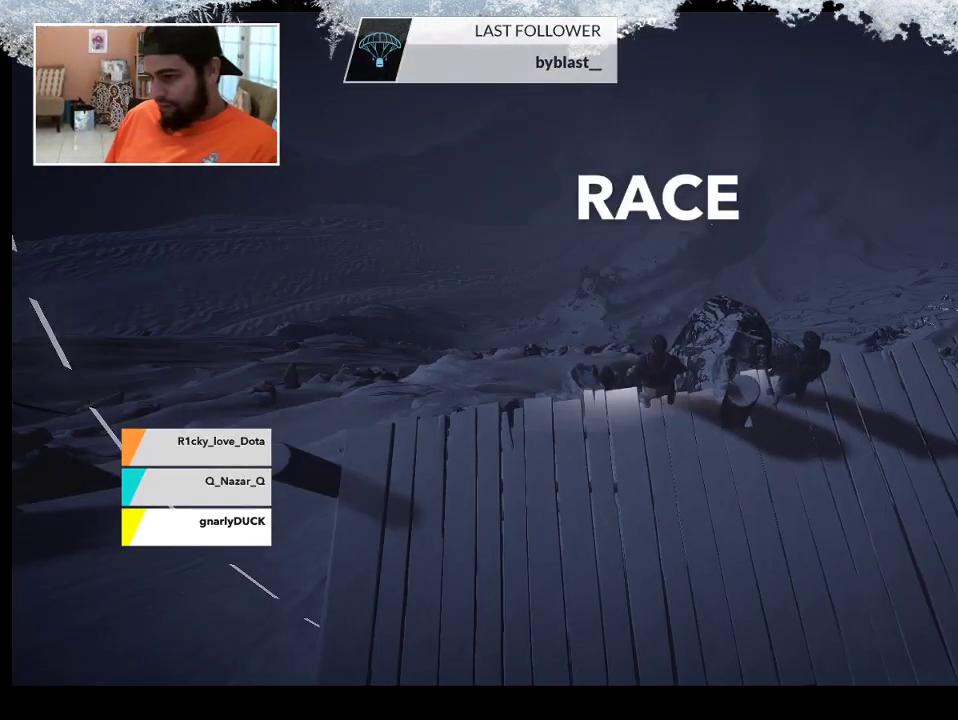
{"buttons": [], "left_stick": "center", "right_stick": "down-left", "events": []}
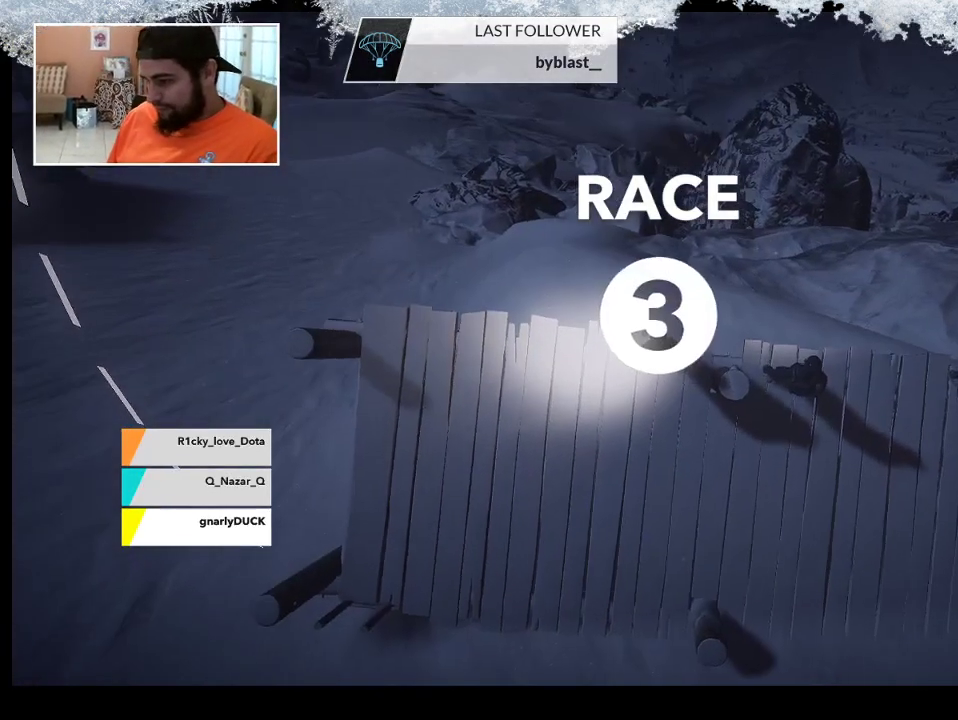
{"buttons": [], "left_stick": "center", "right_stick": "right", "events": [[267, "right_stick", "down"], [433, "right_stick", "right"]]}
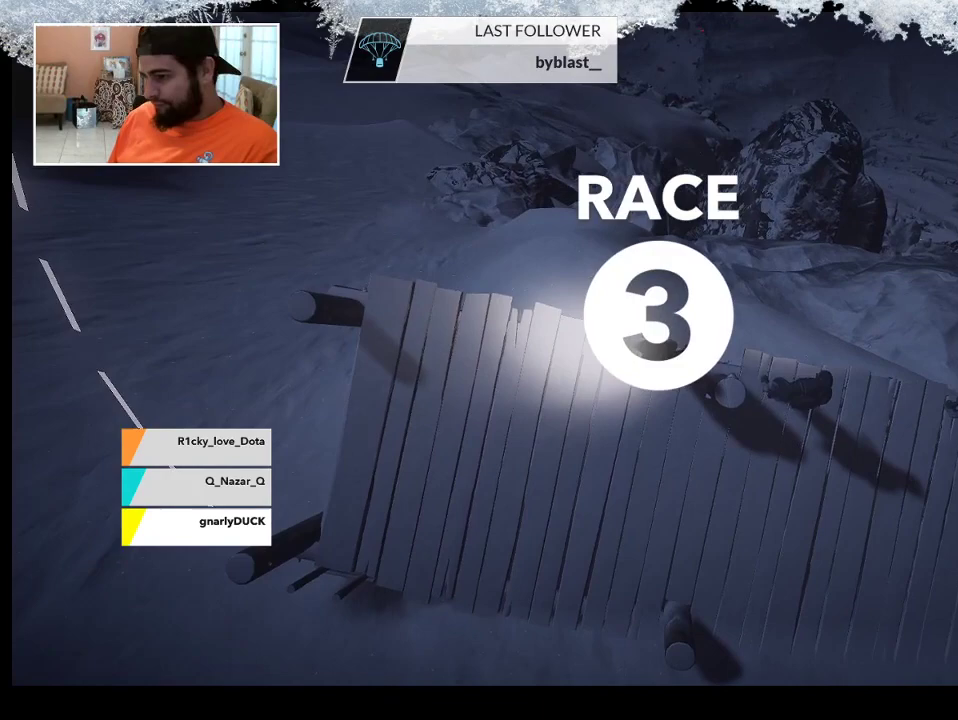
{"buttons": [], "left_stick": "center", "right_stick": "center", "events": [[500, "right_stick", "center"]]}
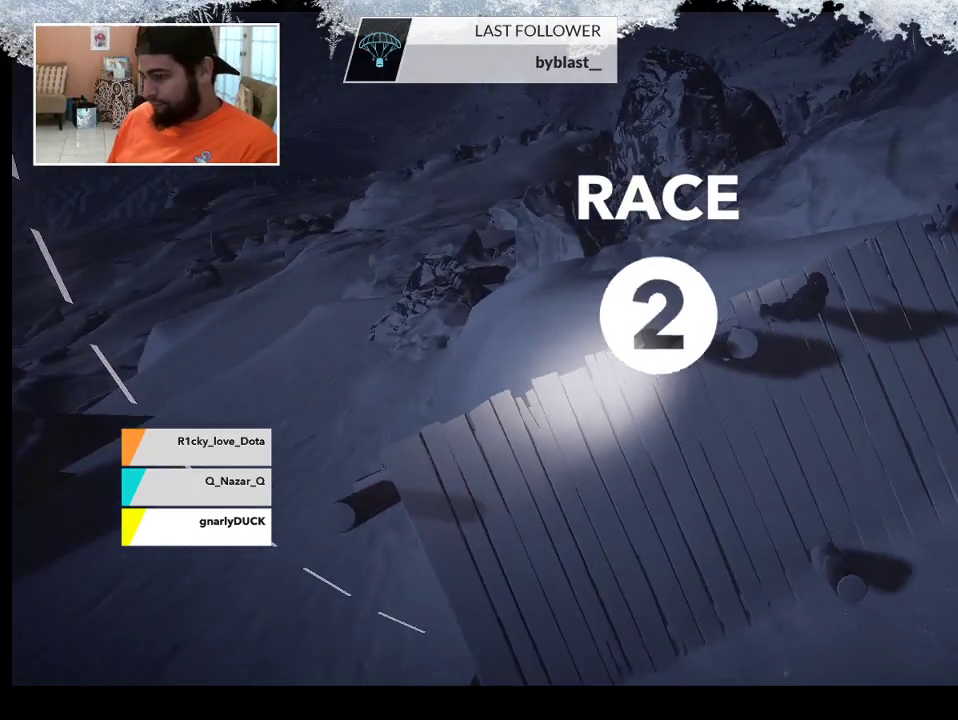
{"buttons": [], "left_stick": "center", "right_stick": "up", "events": [[333, "right_stick", "up"]]}
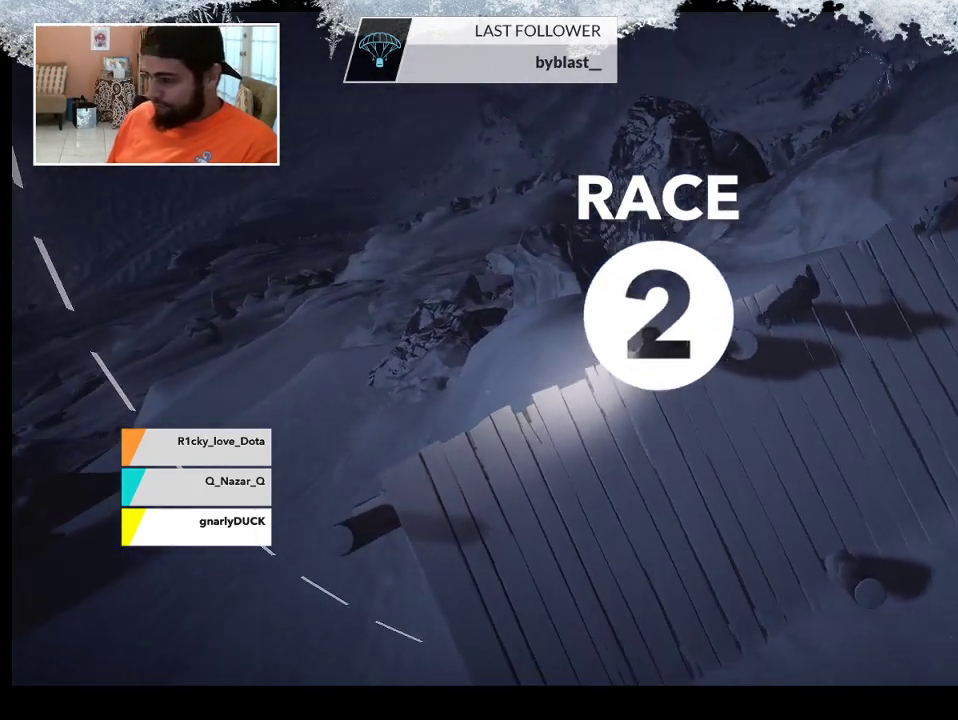
{"buttons": [], "left_stick": "up", "right_stick": "center", "events": [[200, "right_stick", "center"], [333, "left_stick", "up"]]}
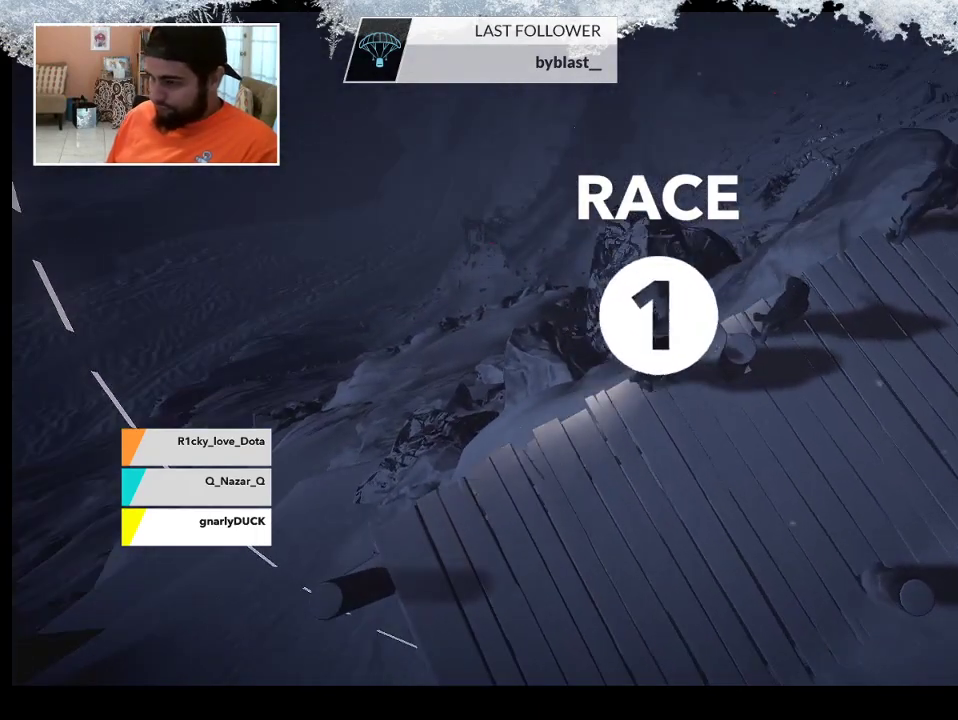
{"buttons": [], "left_stick": "up", "right_stick": "center", "events": [[33, "left_stick", "center"], [100, "left_stick", "up"], [267, "left_stick", "center"], [367, "left_stick", "up"]]}
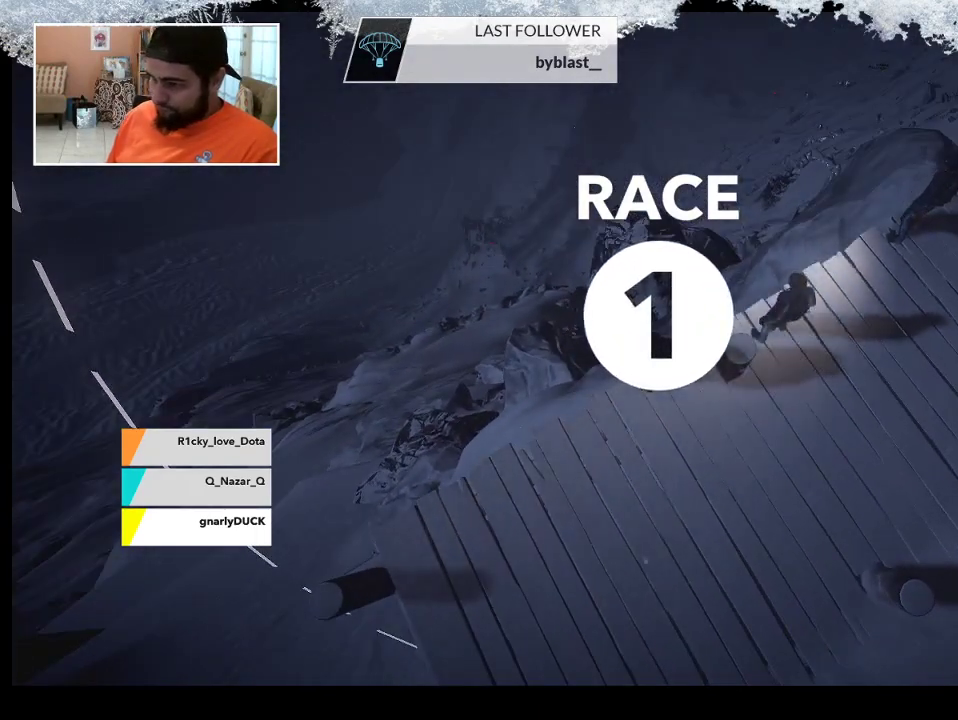
{"buttons": [], "left_stick": "center", "right_stick": "center", "events": [[33, "left_stick", "center"], [100, "left_stick", "up"], [267, "left_stick", "center"], [333, "left_stick", "up"], [467, "left_stick", "center"]]}
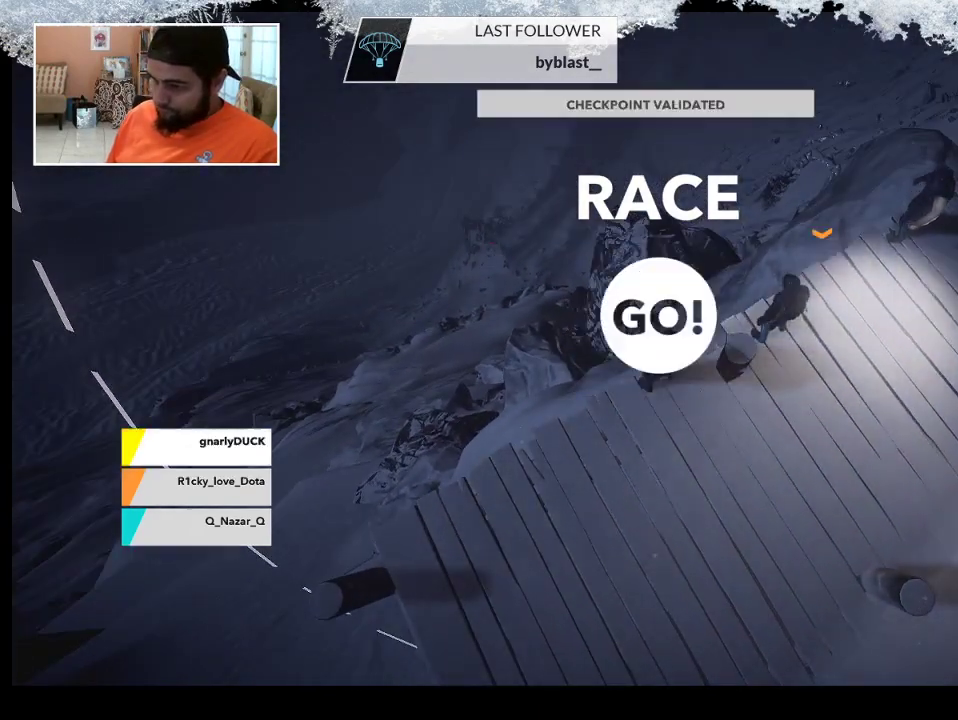
{"buttons": [], "left_stick": "center", "right_stick": "center", "events": [[33, "left_stick", "up"], [167, "left_stick", "center"], [233, "left_stick", "up"], [433, "left_stick", "center"]]}
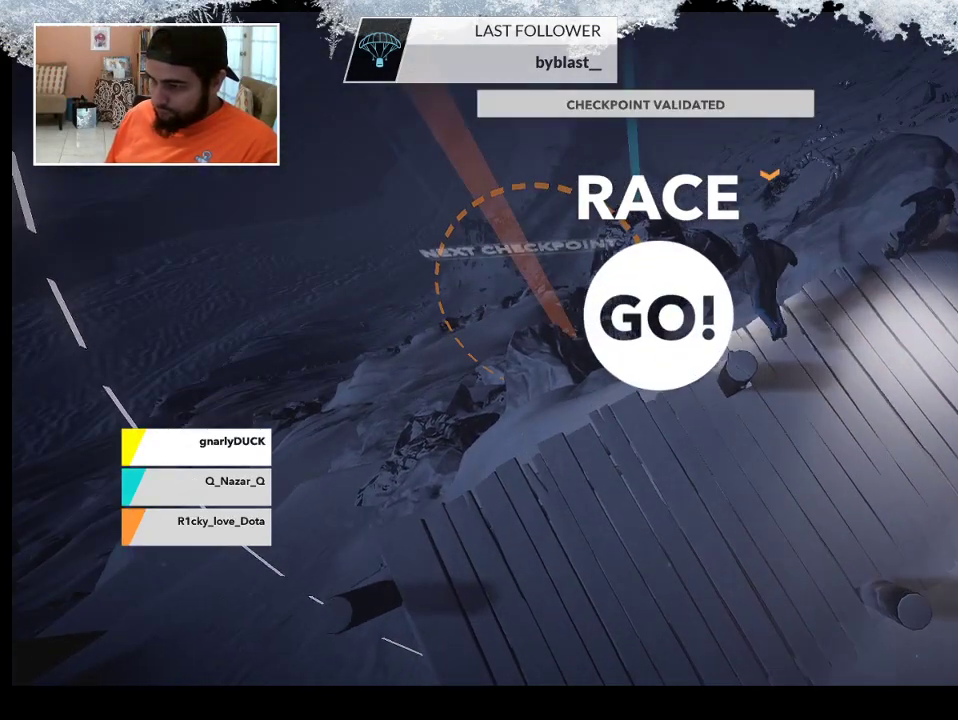
{"buttons": [], "left_stick": "center", "right_stick": "left", "events": [[267, "right_stick", "left"]]}
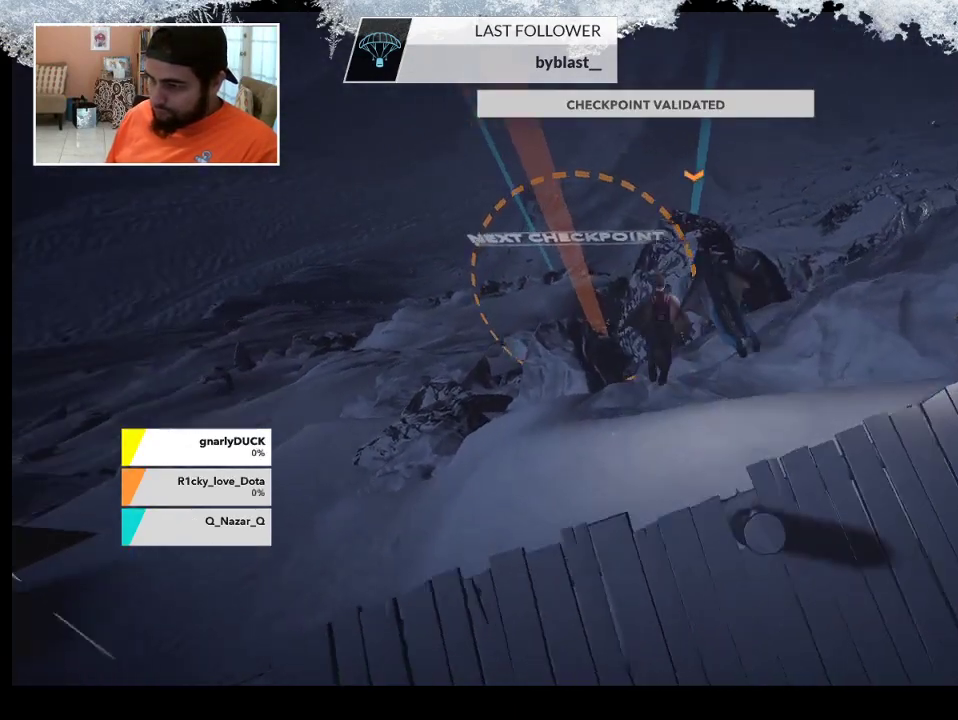
{"buttons": [], "left_stick": "left", "right_stick": "center", "events": [[300, "right_stick", "center"], [367, "left_stick", "left"]]}
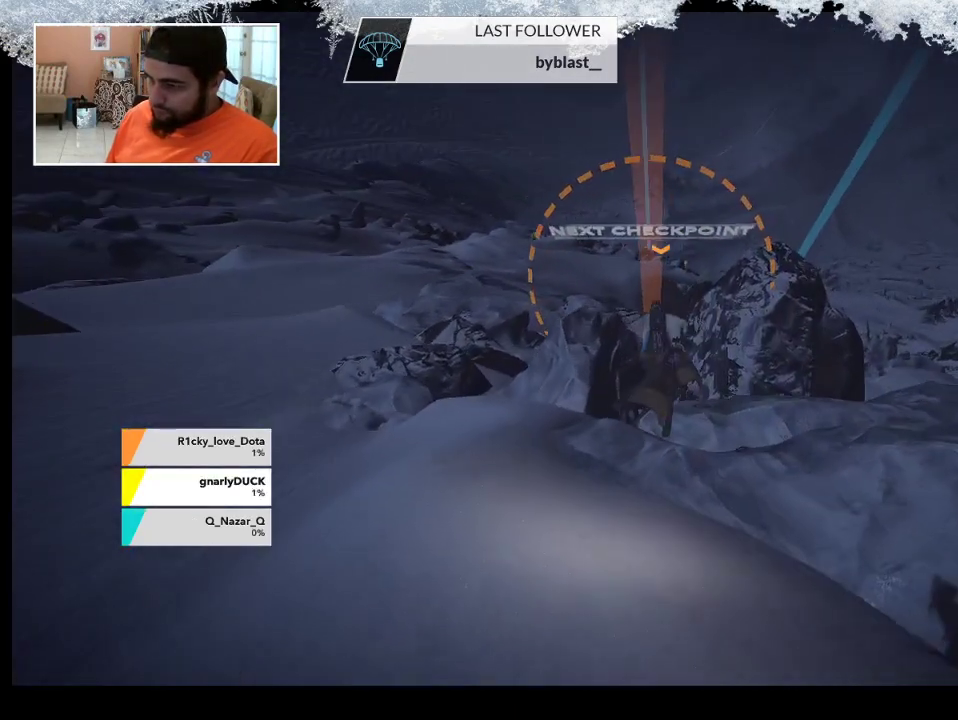
{"buttons": [], "left_stick": "left", "right_stick": "center", "events": []}
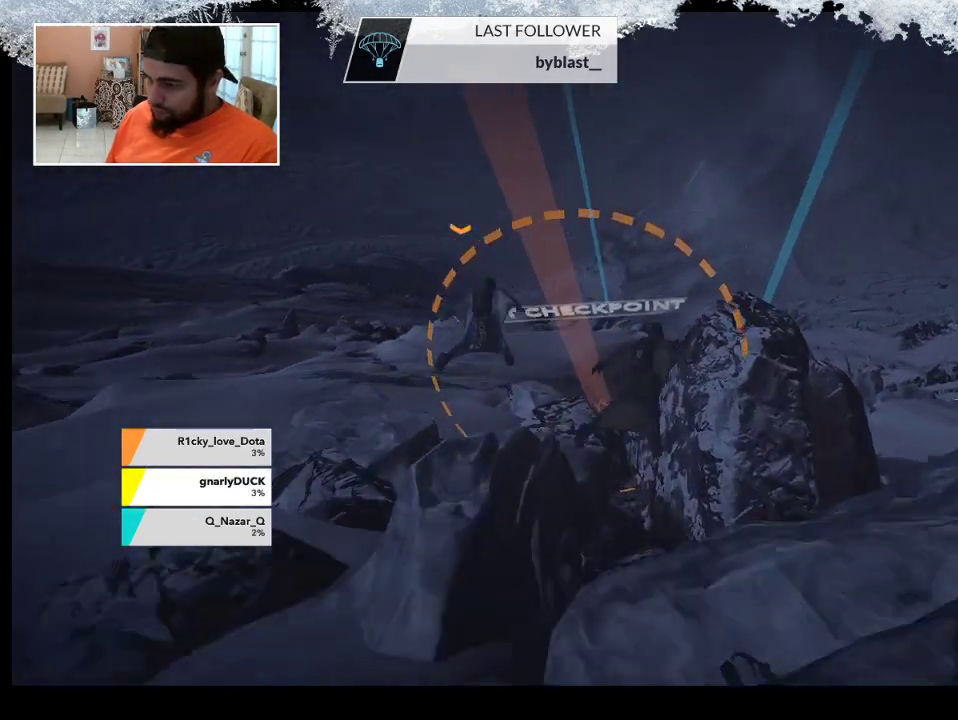
{"buttons": [], "left_stick": "up-left", "right_stick": "center", "events": [[367, "left_stick", "up-left"]]}
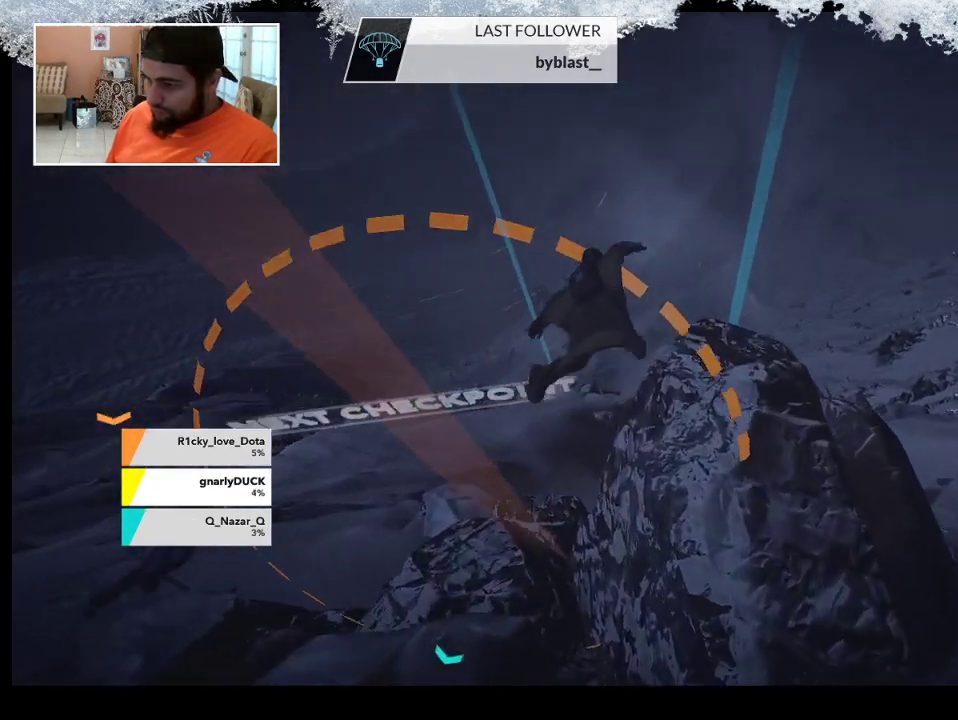
{"buttons": [], "left_stick": "down-right", "right_stick": "right", "events": [[100, "right_stick", "left"], [300, "left_stick", "down-right"], [400, "right_stick", "right"]]}
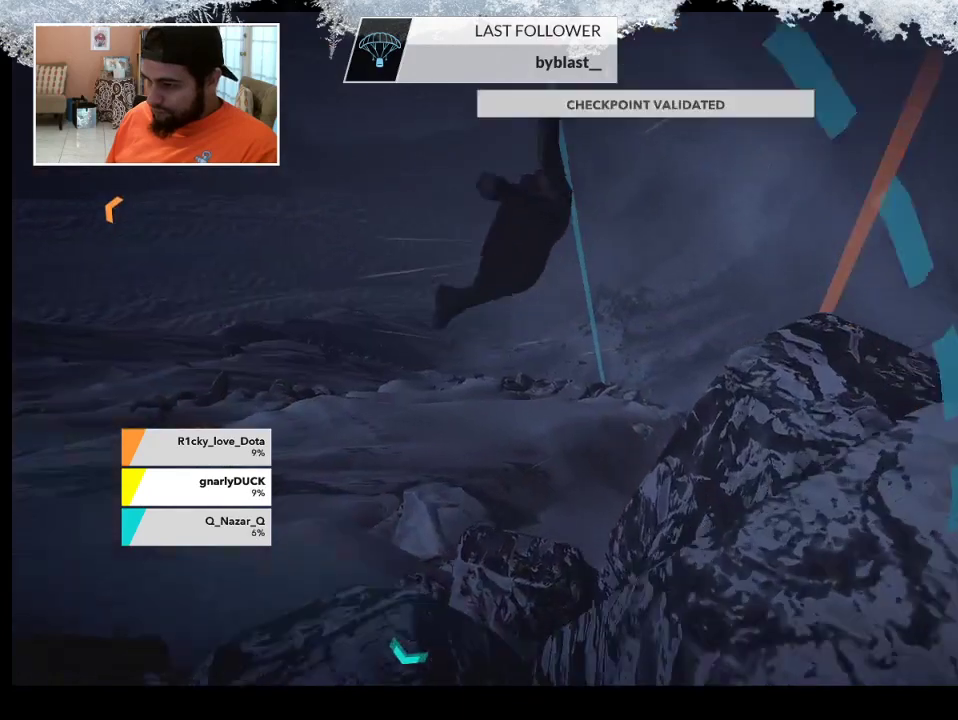
{"buttons": [], "left_stick": "up-right", "right_stick": "center", "events": [[67, "left_stick", "right"], [200, "left_stick", "up-right"], [200, "right_stick", "center"]]}
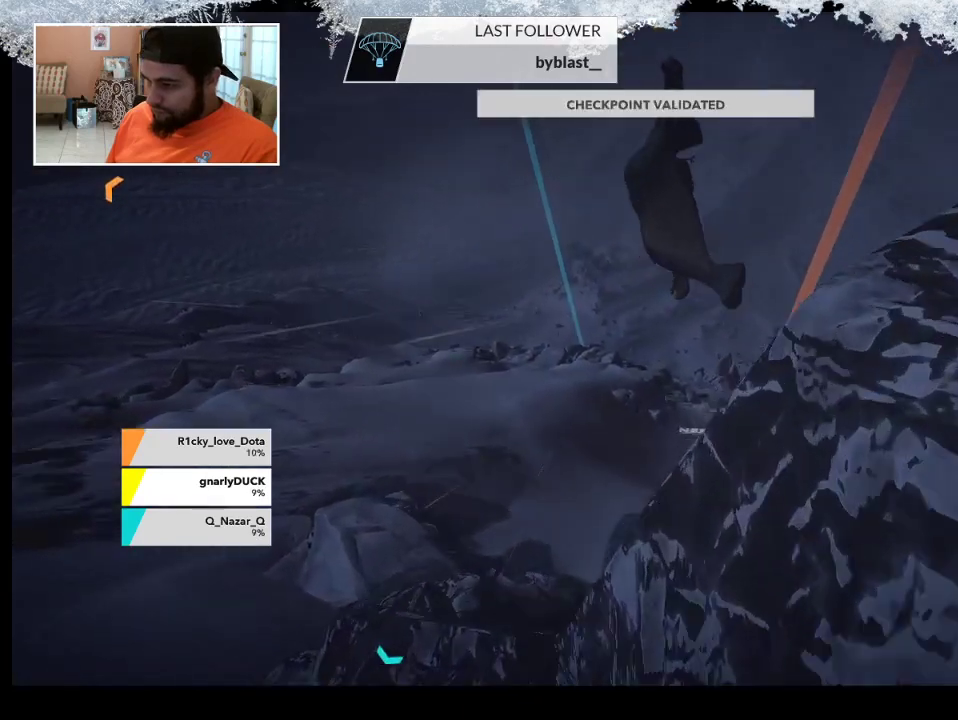
{"buttons": [], "left_stick": "up-right", "right_stick": "center", "events": []}
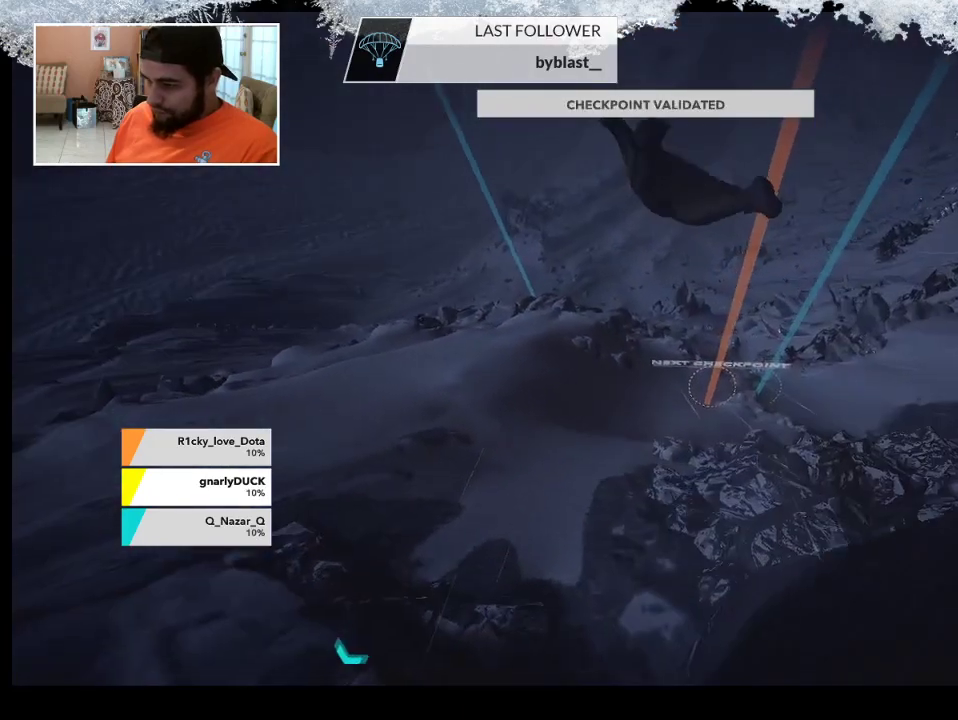
{"buttons": [], "left_stick": "up-right", "right_stick": "center", "events": []}
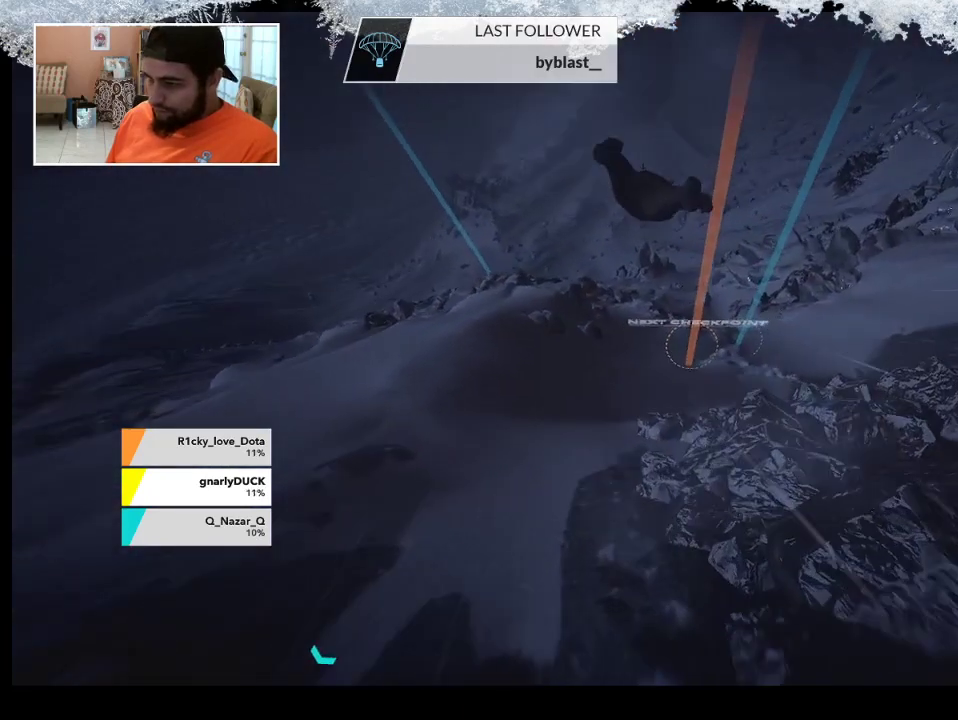
{"buttons": [], "left_stick": "up", "right_stick": "center", "events": [[267, "left_stick", "up"]]}
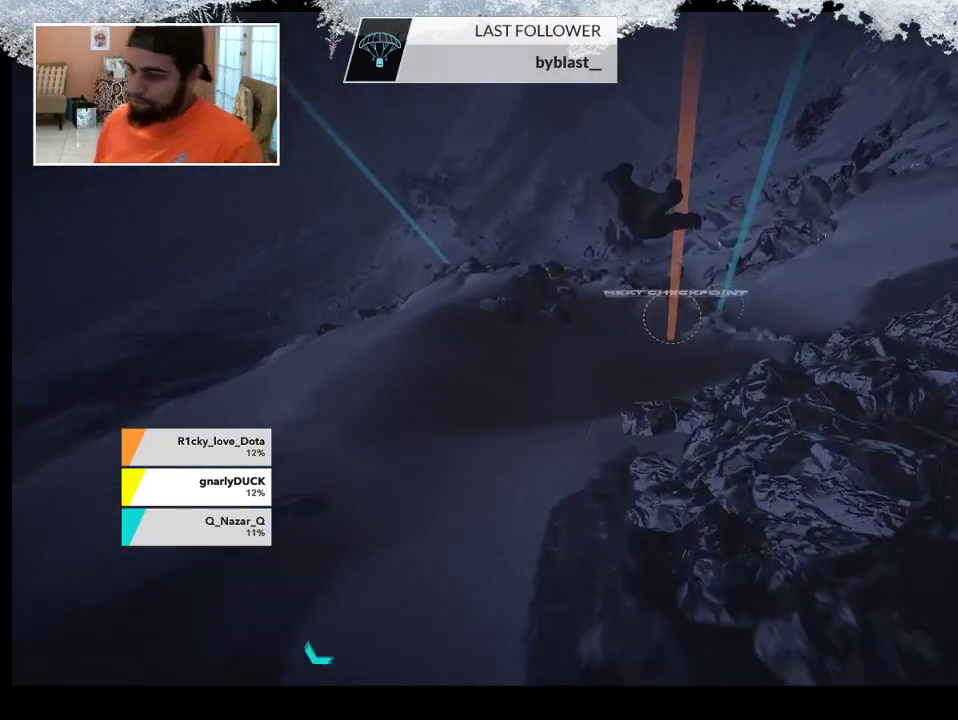
{"buttons": [], "left_stick": "up", "right_stick": "center", "events": []}
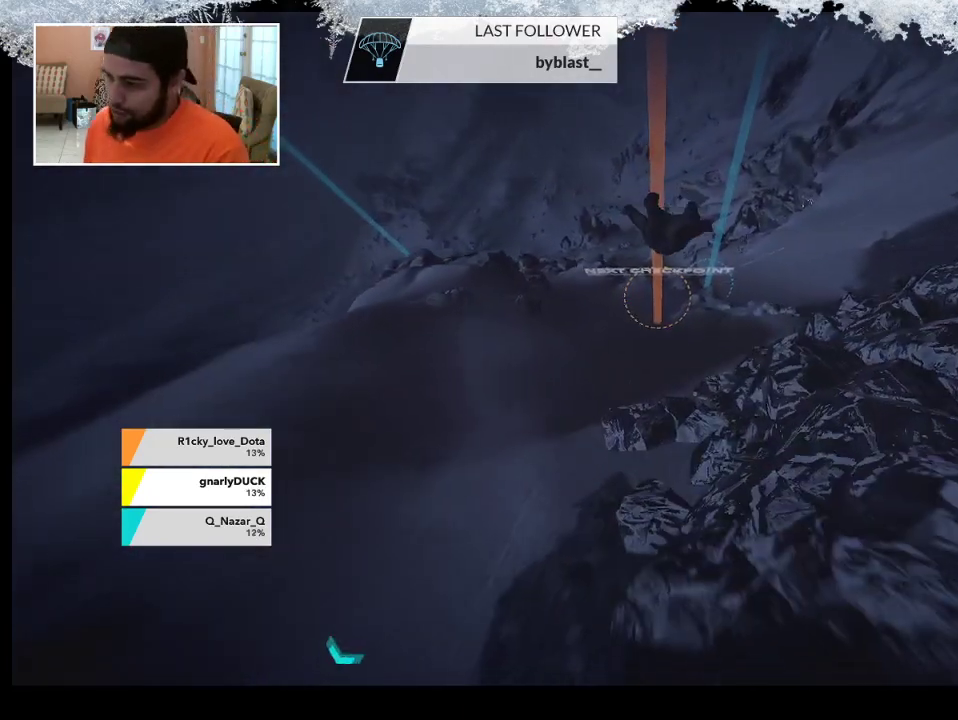
{"buttons": [], "left_stick": "up", "right_stick": "center", "events": []}
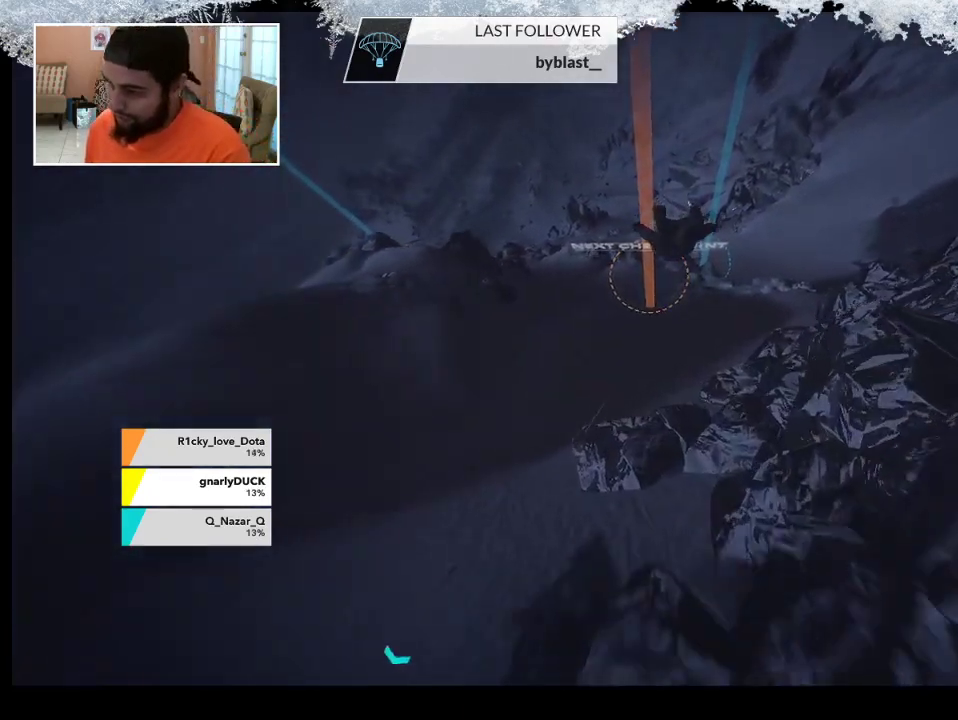
{"buttons": [], "left_stick": "up", "right_stick": "center", "events": []}
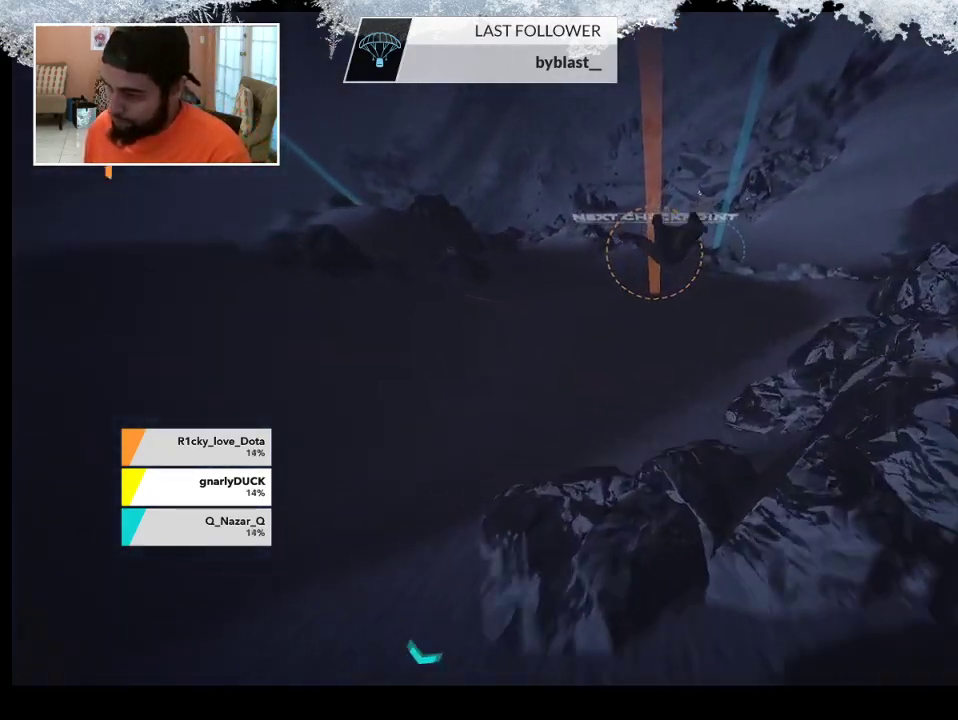
{"buttons": [], "left_stick": "center", "right_stick": "center", "events": [[467, "left_stick", "center"]]}
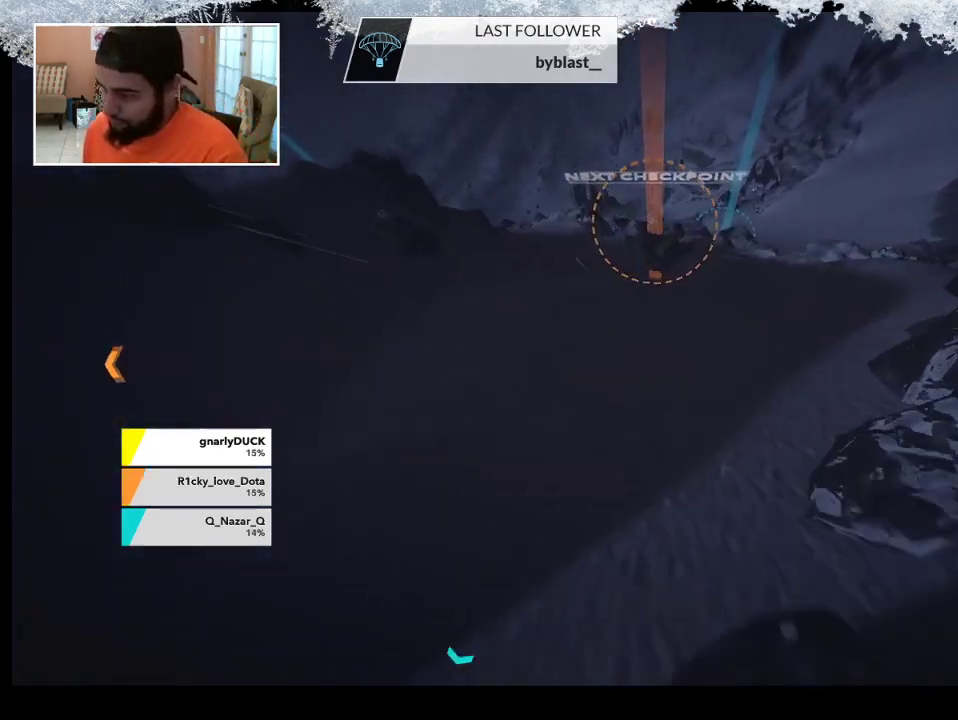
{"buttons": [], "left_stick": "center", "right_stick": "center", "events": [[100, "left_stick", "down-right"], [500, "left_stick", "center"]]}
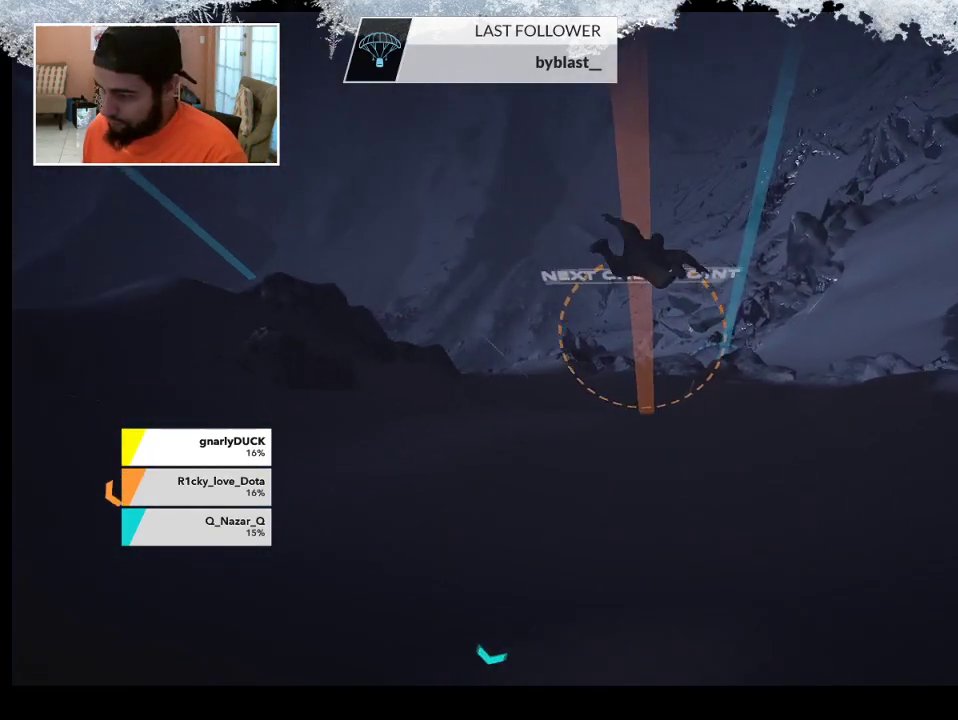
{"buttons": [], "left_stick": "down-right", "right_stick": "center", "events": [[367, "left_stick", "down-right"]]}
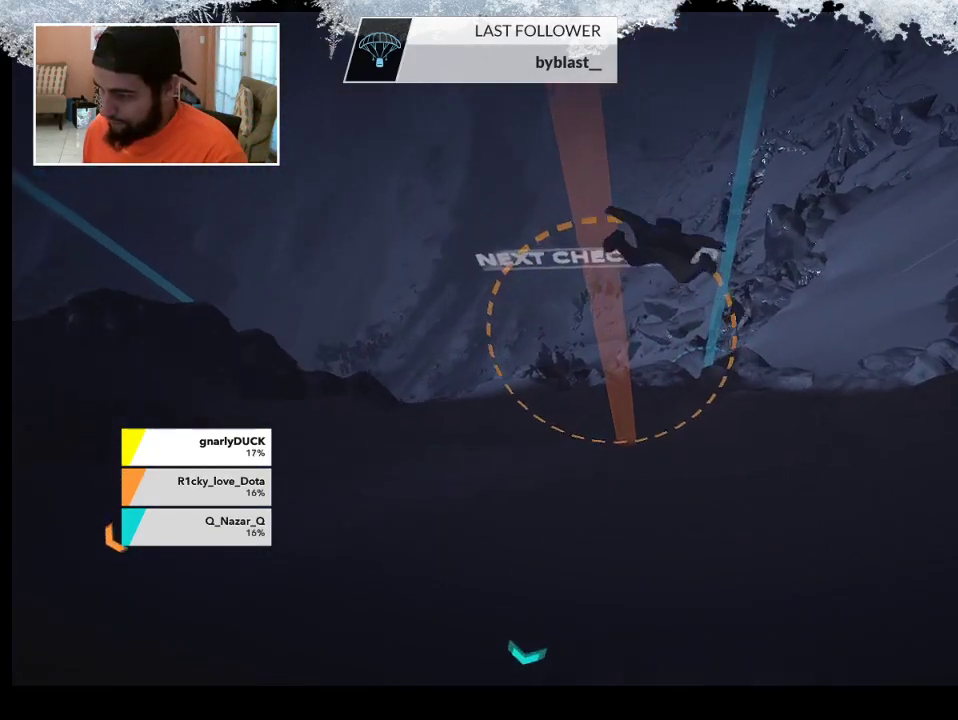
{"buttons": [], "left_stick": "center", "right_stick": "center", "events": [[33, "left_stick", "center"], [233, "left_stick", "down-right"], [367, "left_stick", "center"]]}
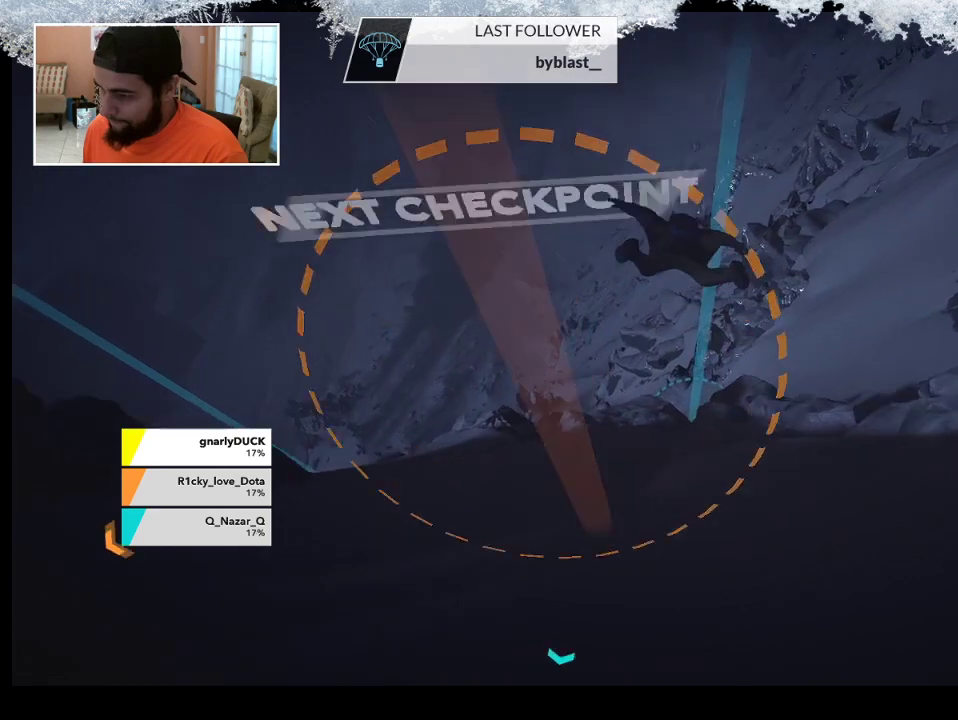
{"buttons": [], "left_stick": "center", "right_stick": "center", "events": []}
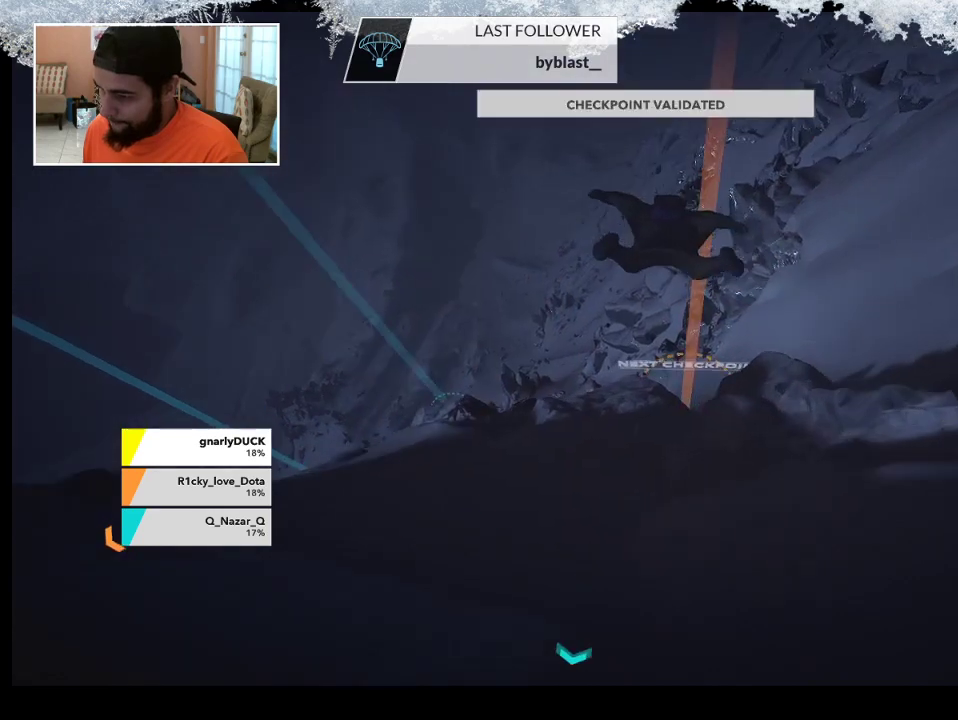
{"buttons": [], "left_stick": "center", "right_stick": "center", "events": []}
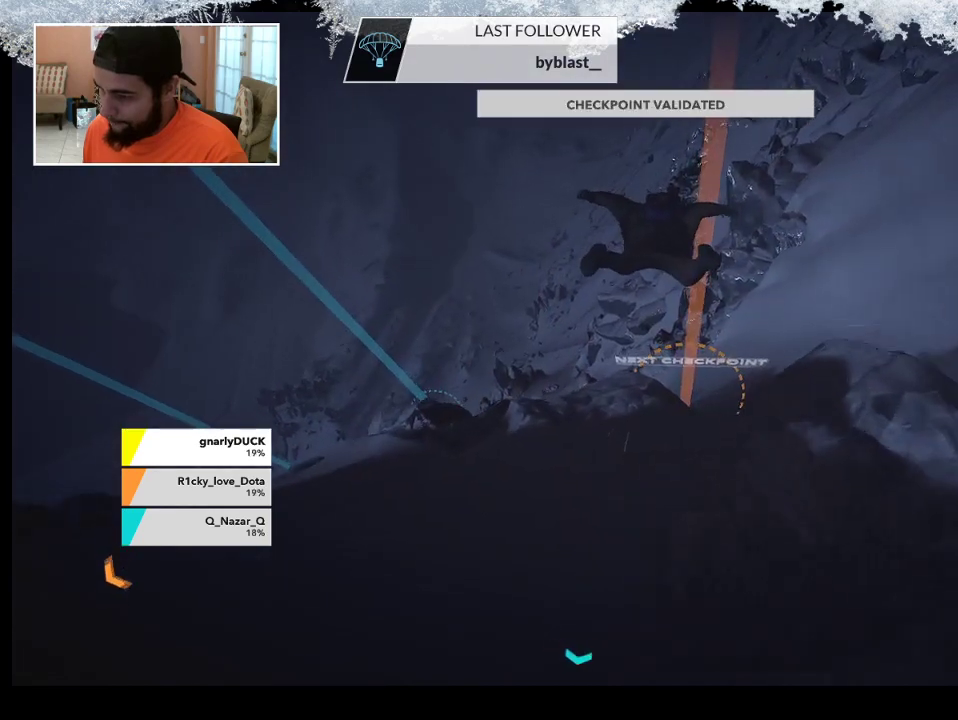
{"buttons": [], "left_stick": "up-right", "right_stick": "center", "events": [[67, "left_stick", "up-right"]]}